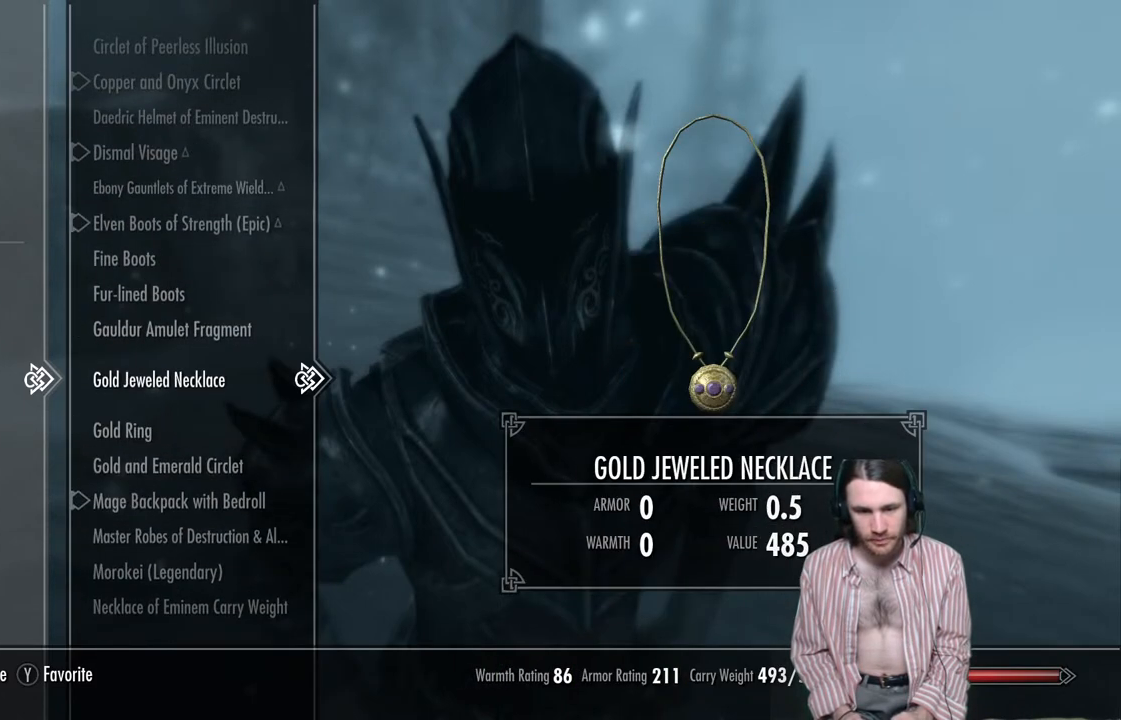
Gameplay with a controller (Xbox layout); each line is a JSON object with the inputs held at the frame after it. "events" lists button and stick changes between this image and that frame as [ms after this image, input, new state], when the widget could be followed in between. Not read: R3.
{"buttons": [], "left_stick": "center", "right_stick": "center", "events": [[317, "DPAD_UP", "down"], [450, "DPAD_UP", "up"]]}
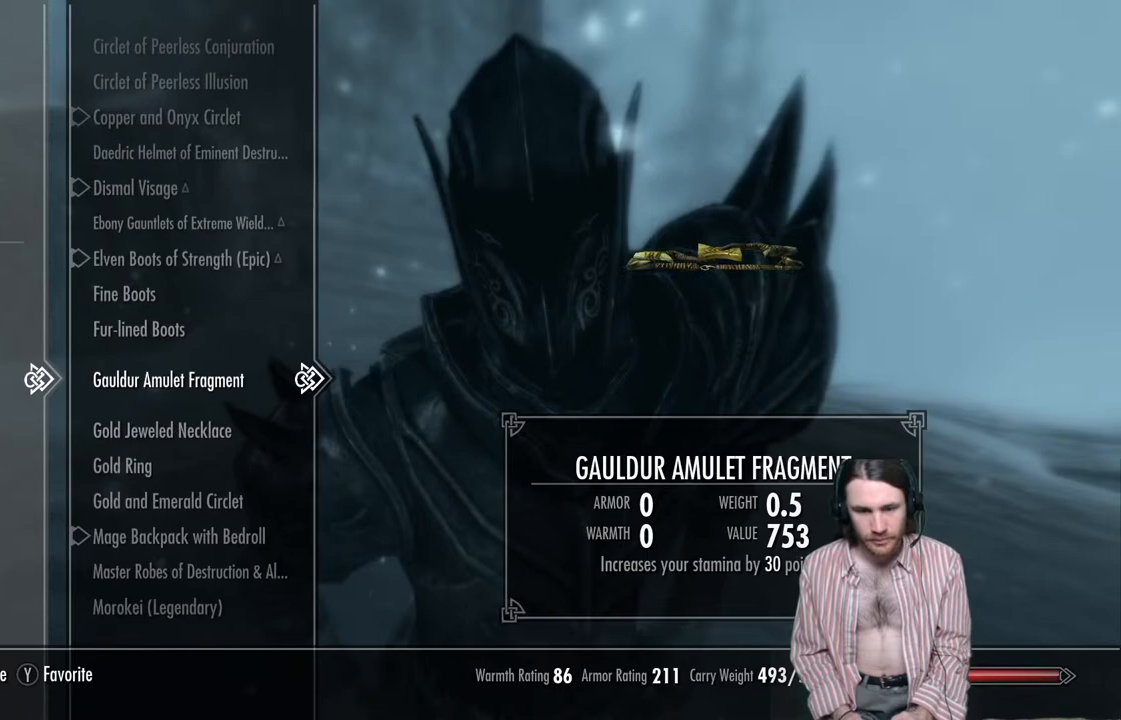
{"buttons": [], "left_stick": "center", "right_stick": "center", "events": [[33, "DPAD_UP", "down"], [183, "DPAD_UP", "up"], [333, "DPAD_UP", "down"], [500, "DPAD_UP", "up"]]}
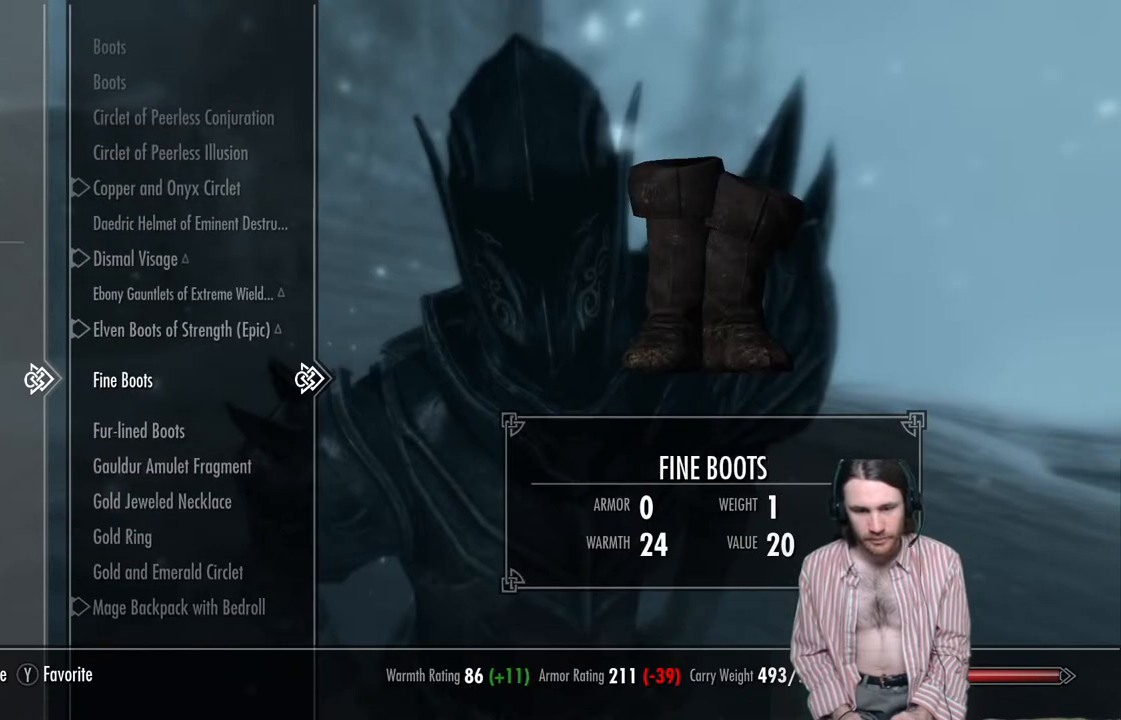
{"buttons": ["DPAD_UP"], "left_stick": "center", "right_stick": "center", "events": [[500, "DPAD_UP", "down"]]}
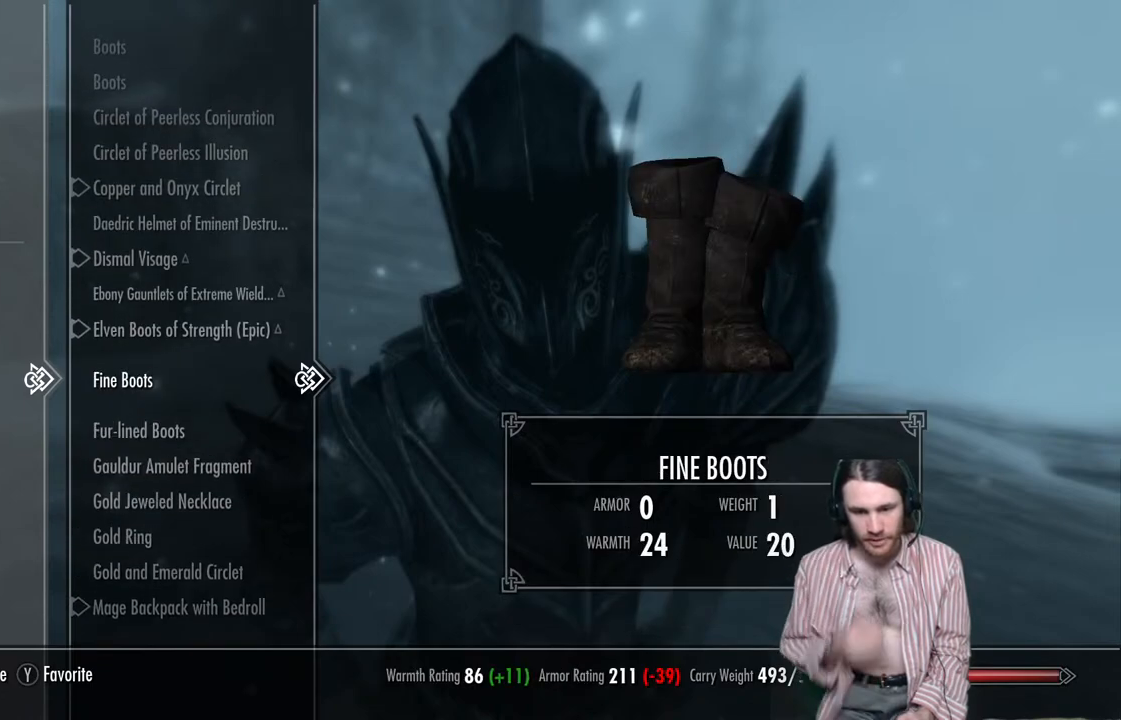
{"buttons": [], "left_stick": "center", "right_stick": "center", "events": [[183, "DPAD_UP", "up"]]}
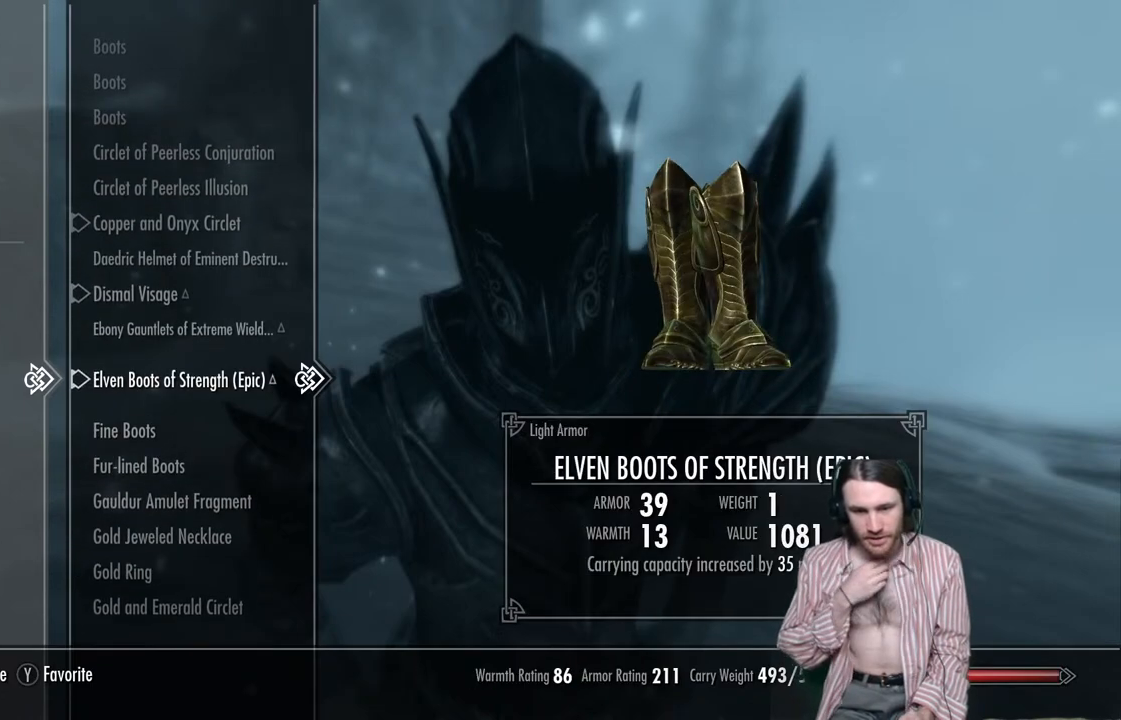
{"buttons": [], "left_stick": "center", "right_stick": "center", "events": []}
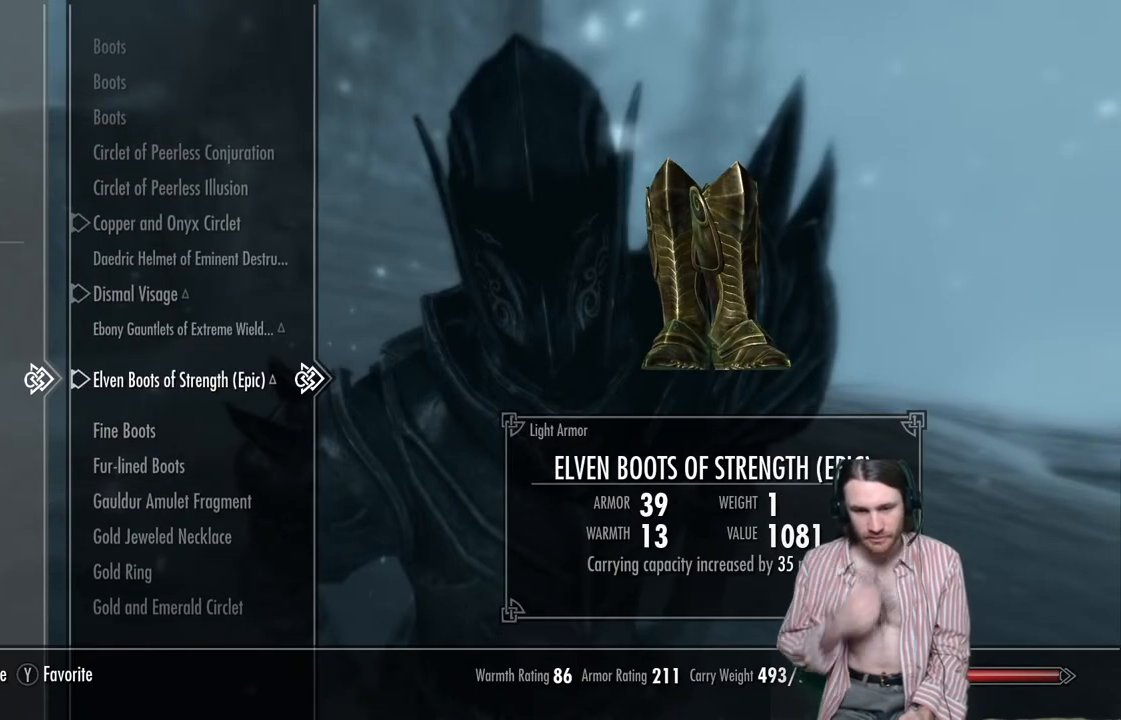
{"buttons": [], "left_stick": "center", "right_stick": "center", "events": []}
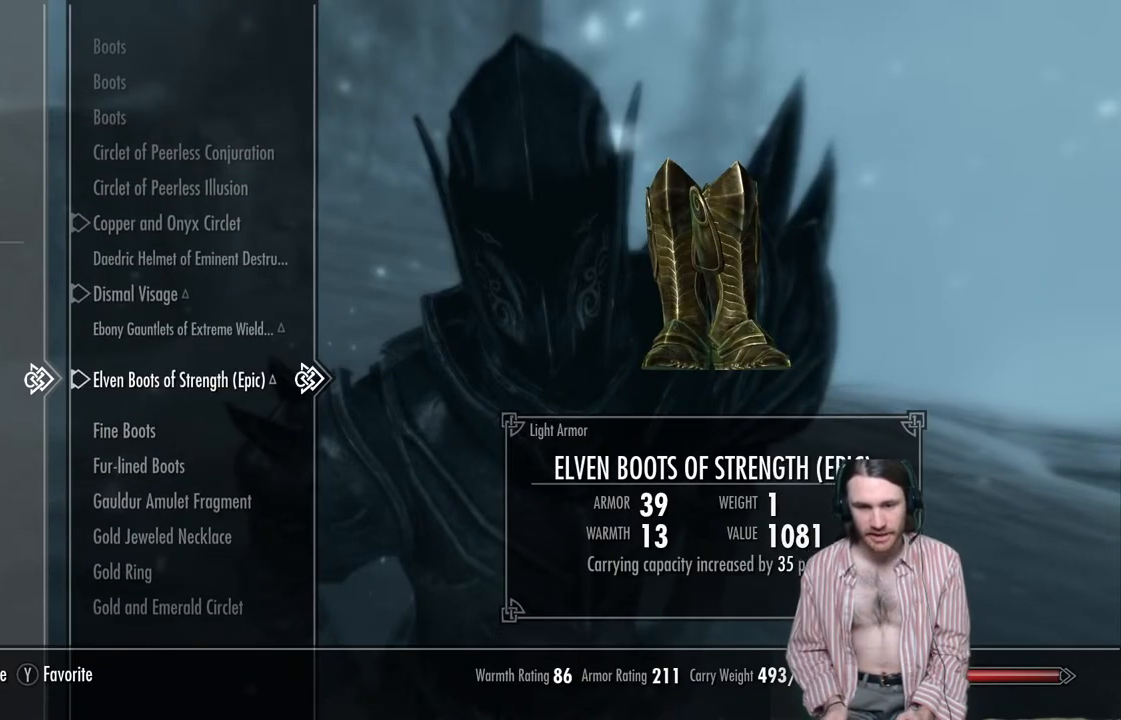
{"buttons": [], "left_stick": "center", "right_stick": "center", "events": [[117, "DPAD_UP", "down"], [233, "DPAD_UP", "up"]]}
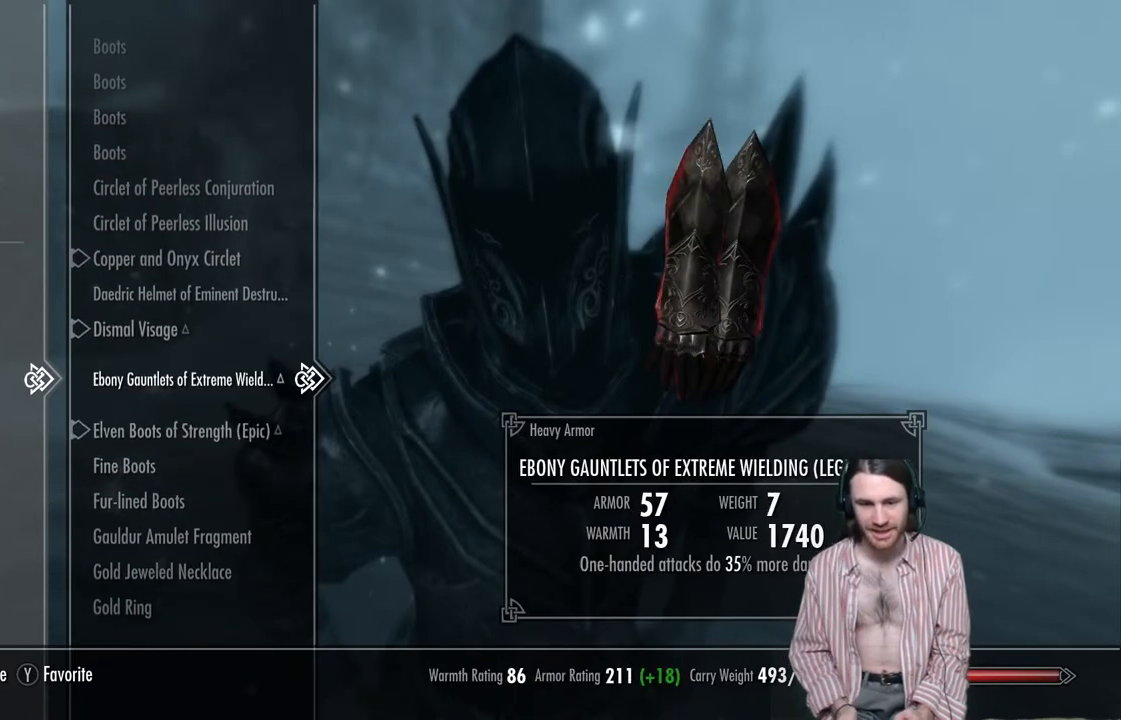
{"buttons": [], "left_stick": "center", "right_stick": "center", "events": [[117, "DPAD_UP", "down"], [250, "DPAD_UP", "up"], [350, "DPAD_UP", "down"], [483, "DPAD_UP", "up"]]}
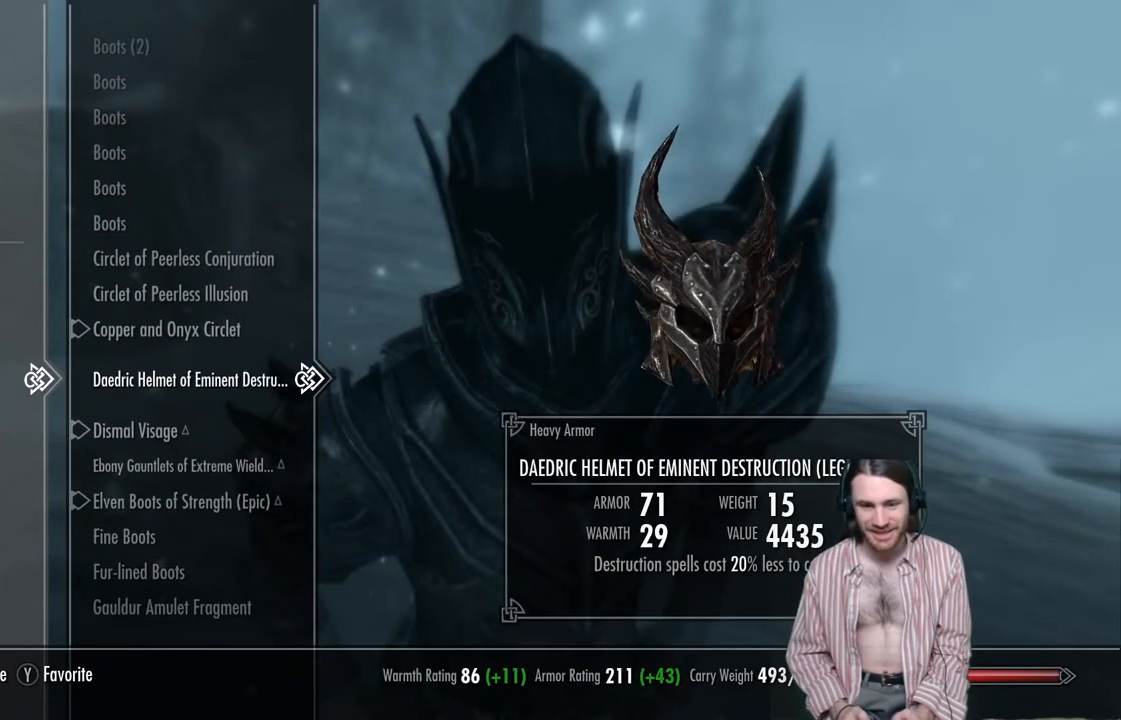
{"buttons": [], "left_stick": "center", "right_stick": "center", "events": [[117, "DPAD_UP", "down"], [233, "DPAD_UP", "up"], [350, "DPAD_UP", "down"], [467, "DPAD_UP", "up"]]}
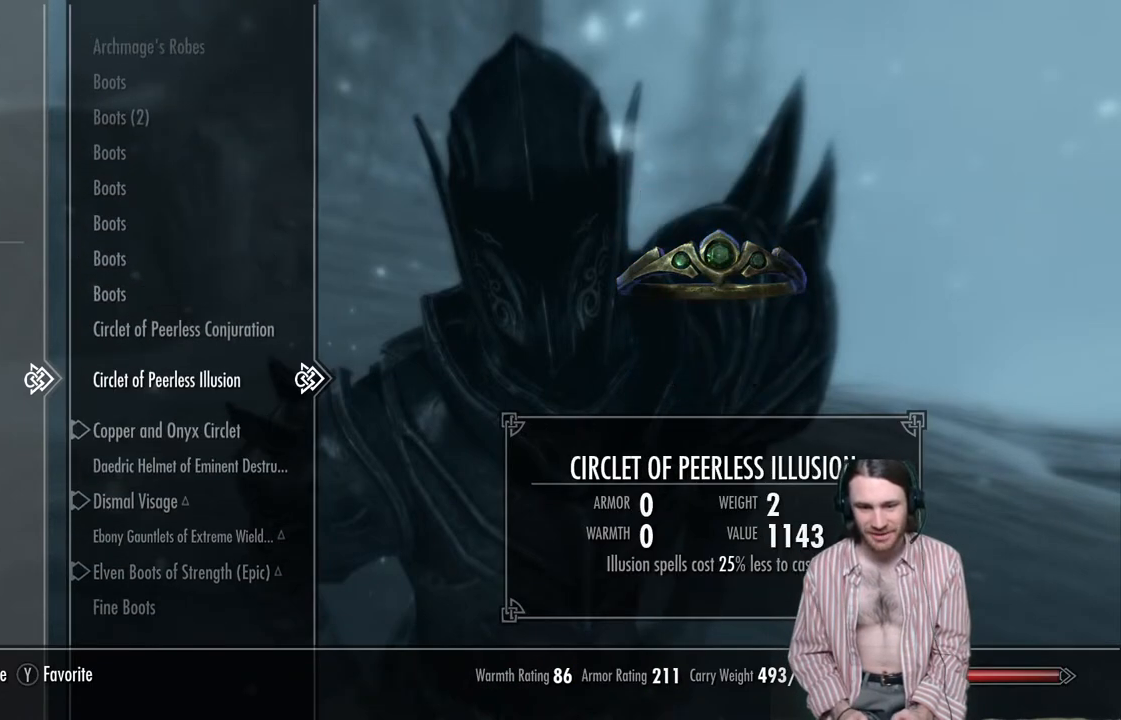
{"buttons": ["DPAD_UP"], "left_stick": "center", "right_stick": "center", "events": [[483, "DPAD_UP", "down"]]}
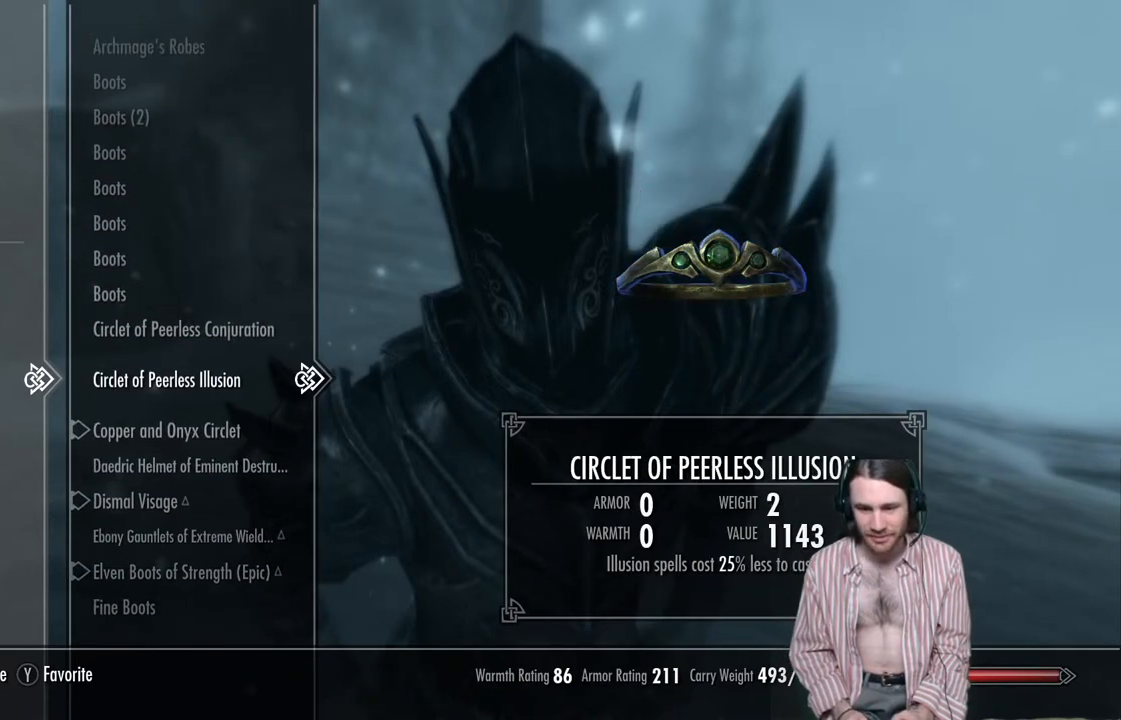
{"buttons": [], "left_stick": "center", "right_stick": "center", "events": [[150, "DPAD_UP", "up"]]}
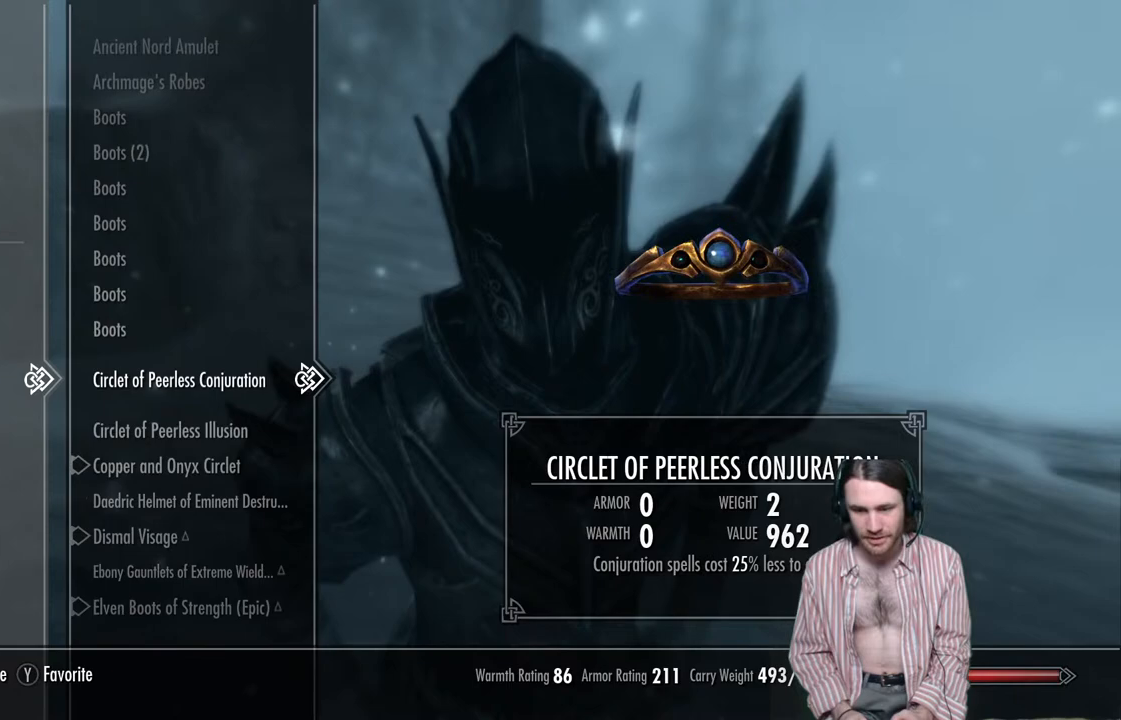
{"buttons": [], "left_stick": "center", "right_stick": "center", "events": []}
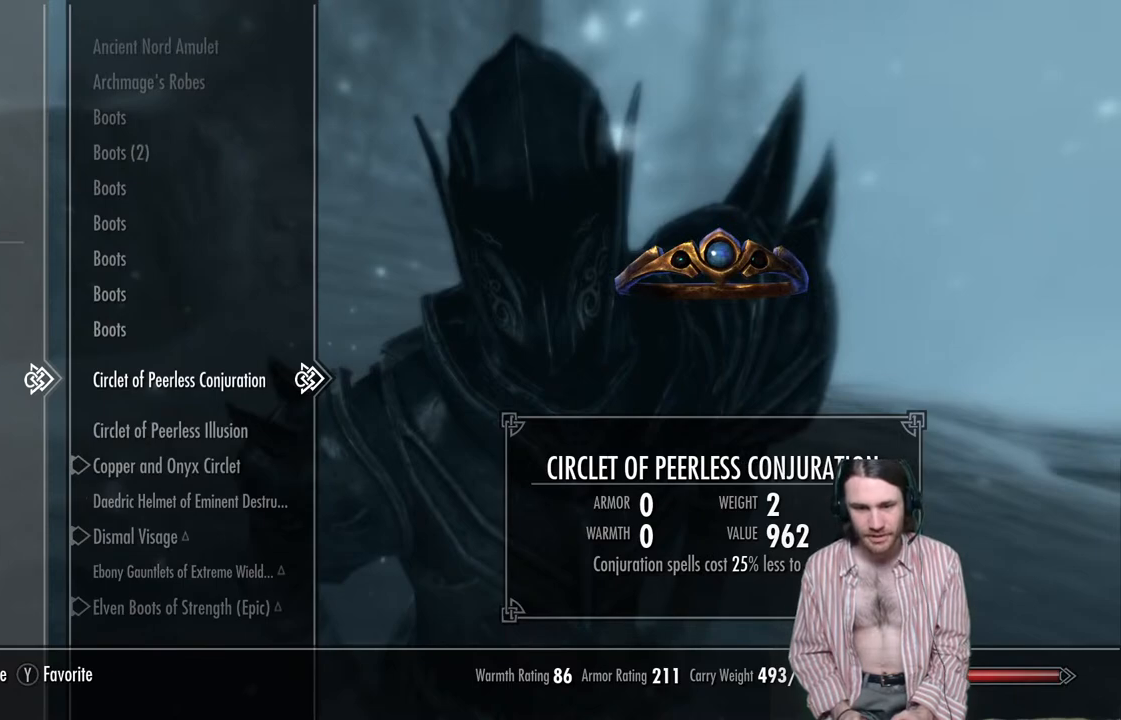
{"buttons": [], "left_stick": "center", "right_stick": "center", "events": []}
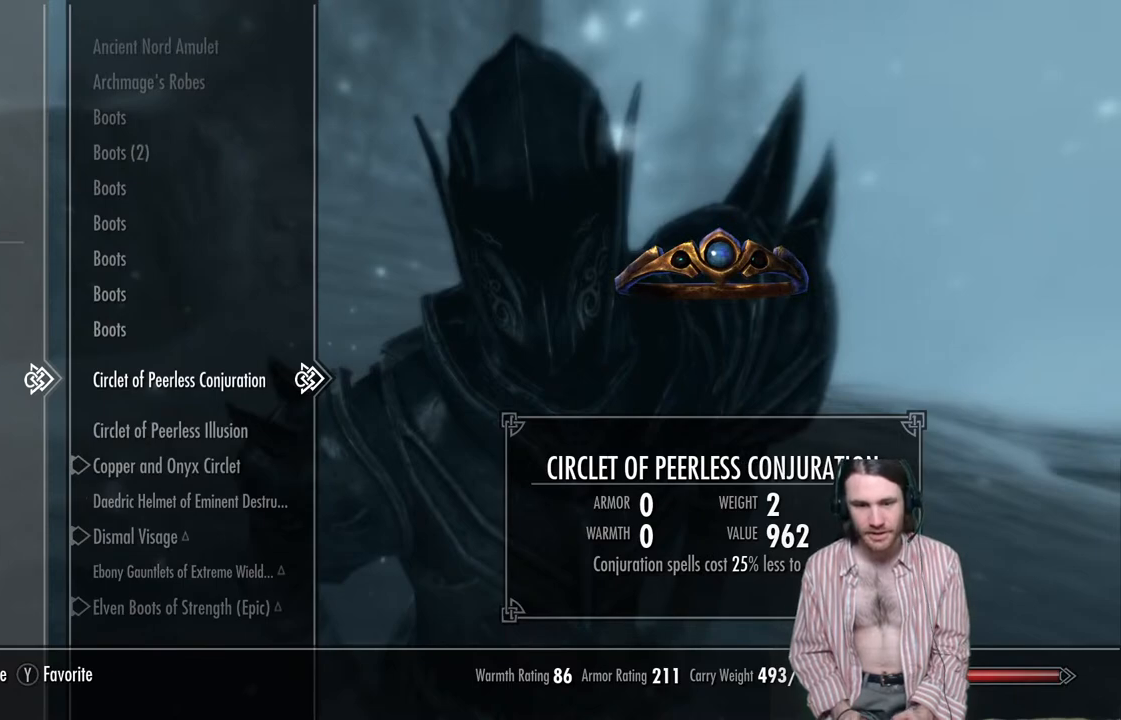
{"buttons": [], "left_stick": "center", "right_stick": "center", "events": []}
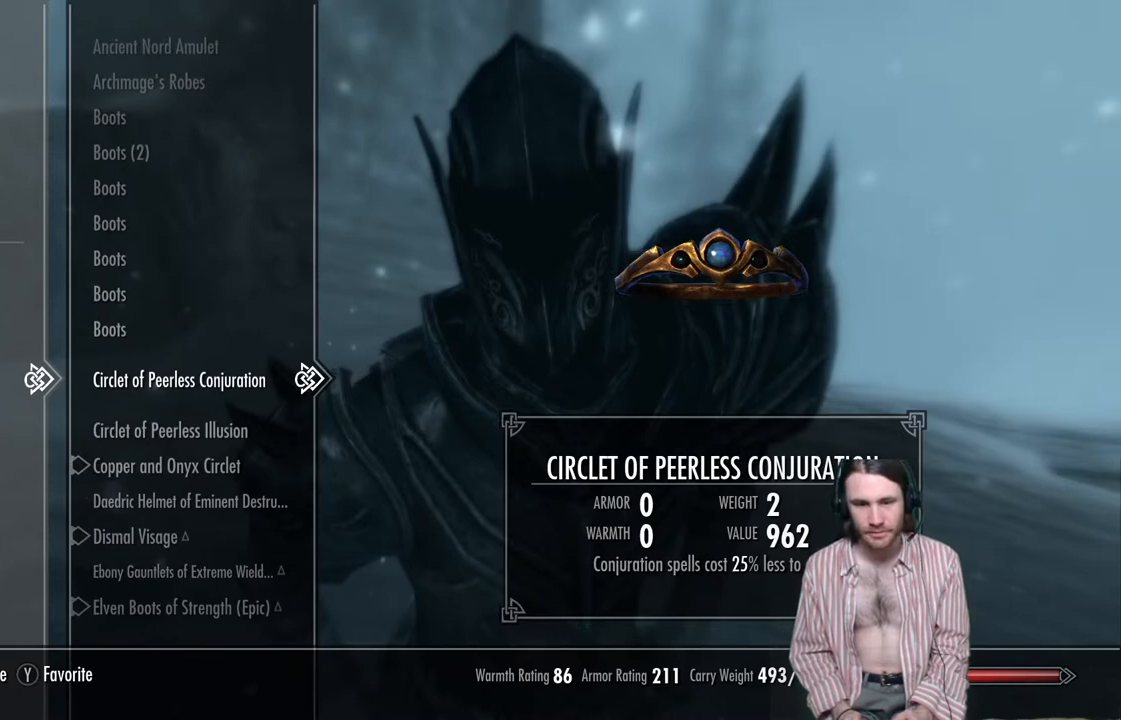
{"buttons": ["DPAD_UP"], "left_stick": "center", "right_stick": "center", "events": [[250, "DPAD_UP", "down"]]}
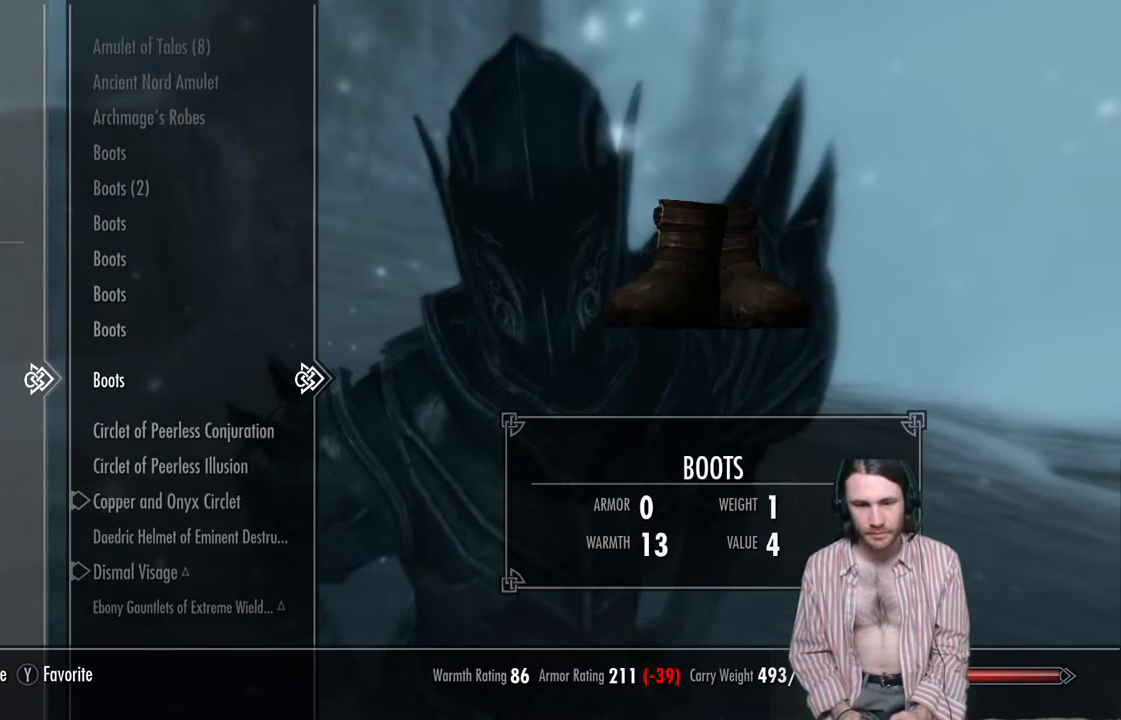
{"buttons": ["DPAD_UP"], "left_stick": "center", "right_stick": "center", "events": []}
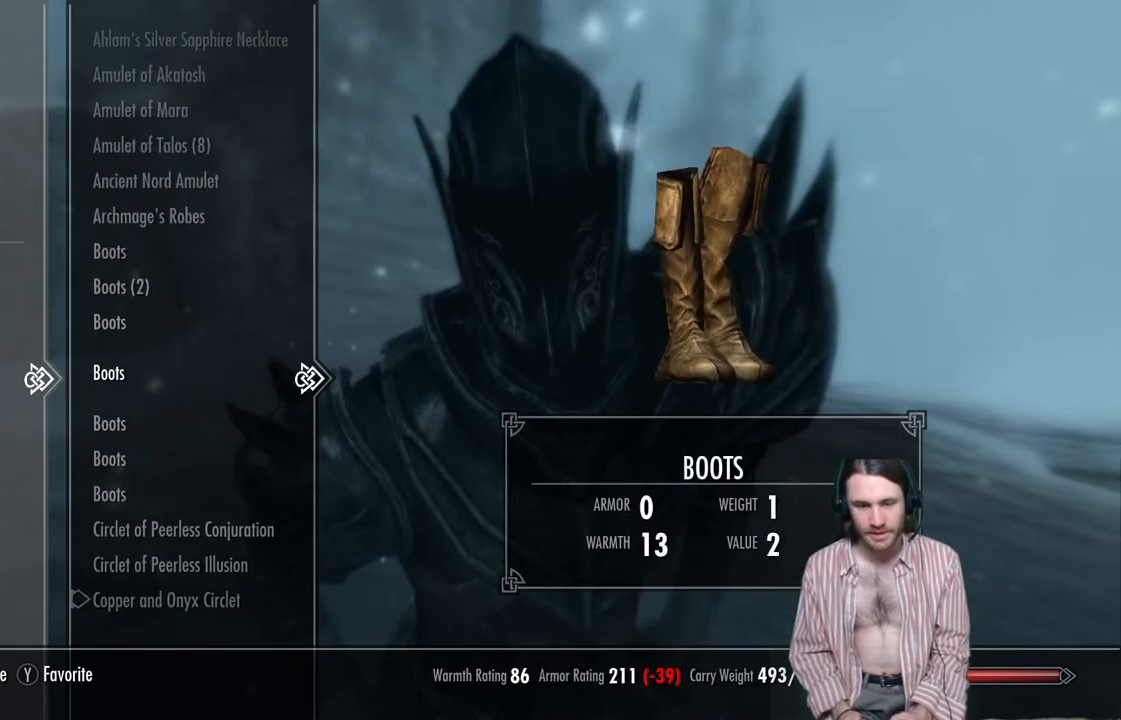
{"buttons": [], "left_stick": "center", "right_stick": "center", "events": [[183, "DPAD_UP", "up"]]}
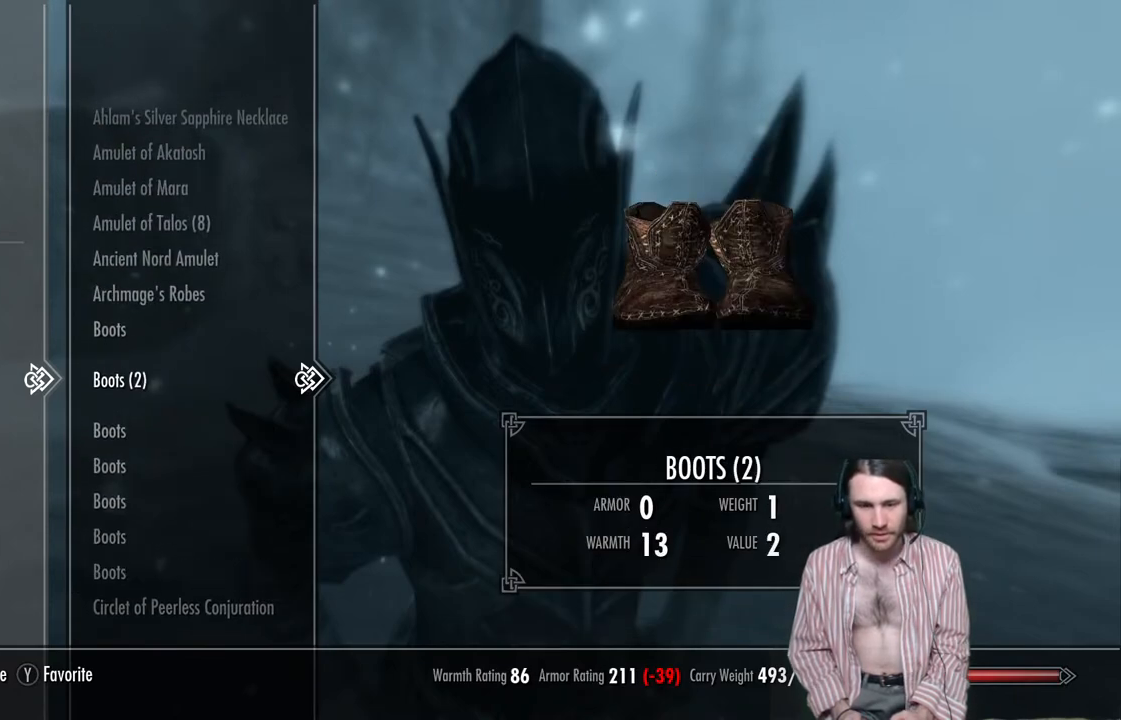
{"buttons": [], "left_stick": "center", "right_stick": "center", "events": []}
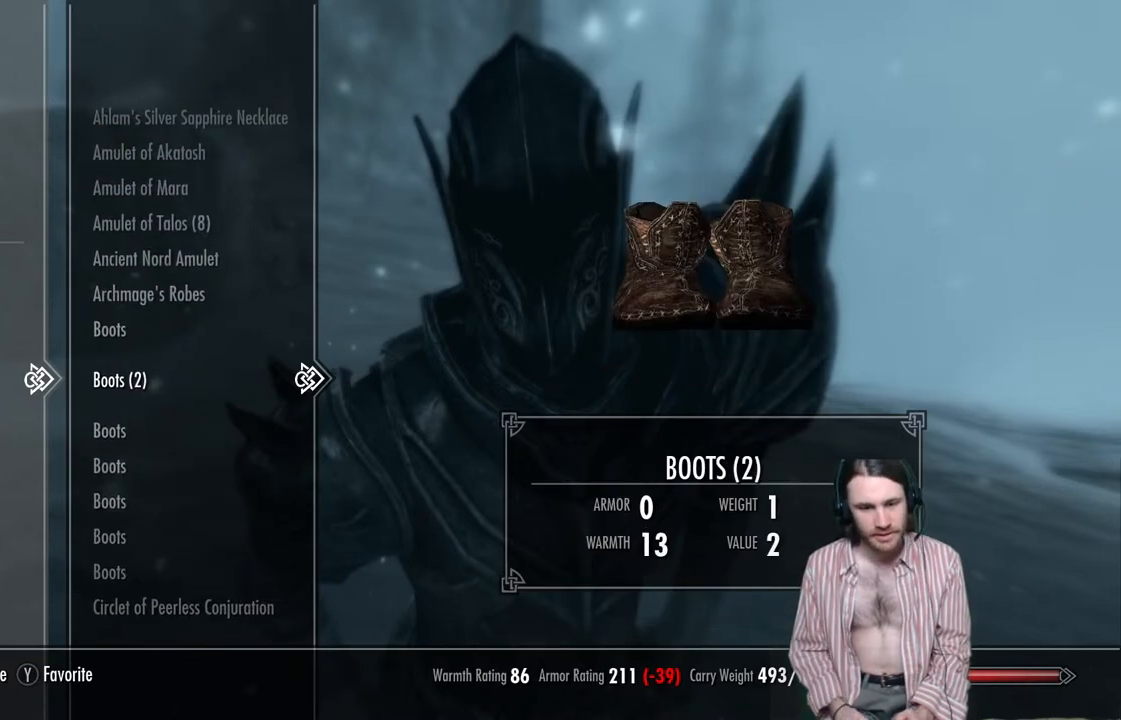
{"buttons": [], "left_stick": "center", "right_stick": "center", "events": []}
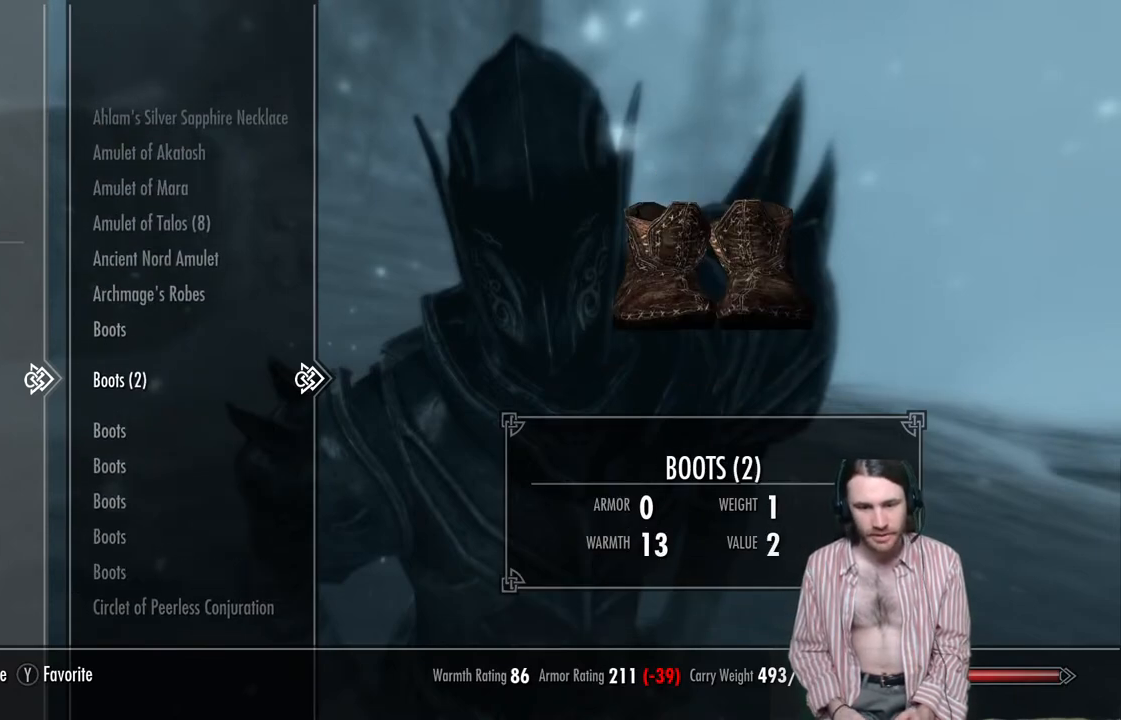
{"buttons": [], "left_stick": "center", "right_stick": "center", "events": []}
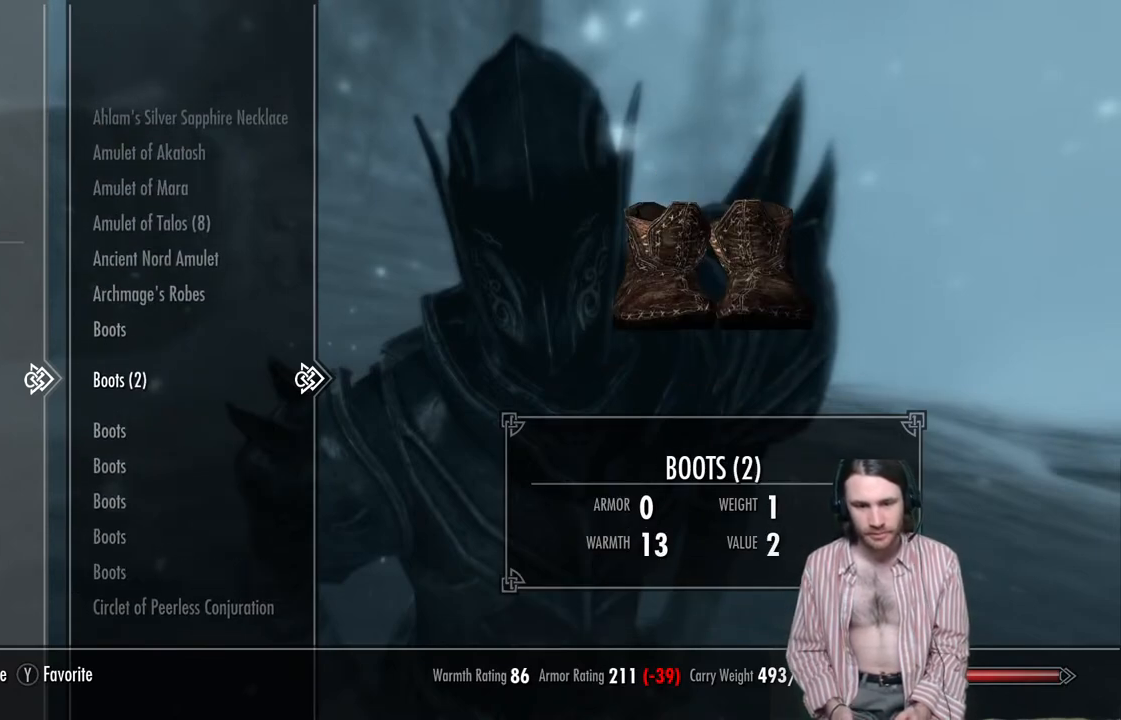
{"buttons": [], "left_stick": "center", "right_stick": "center", "events": []}
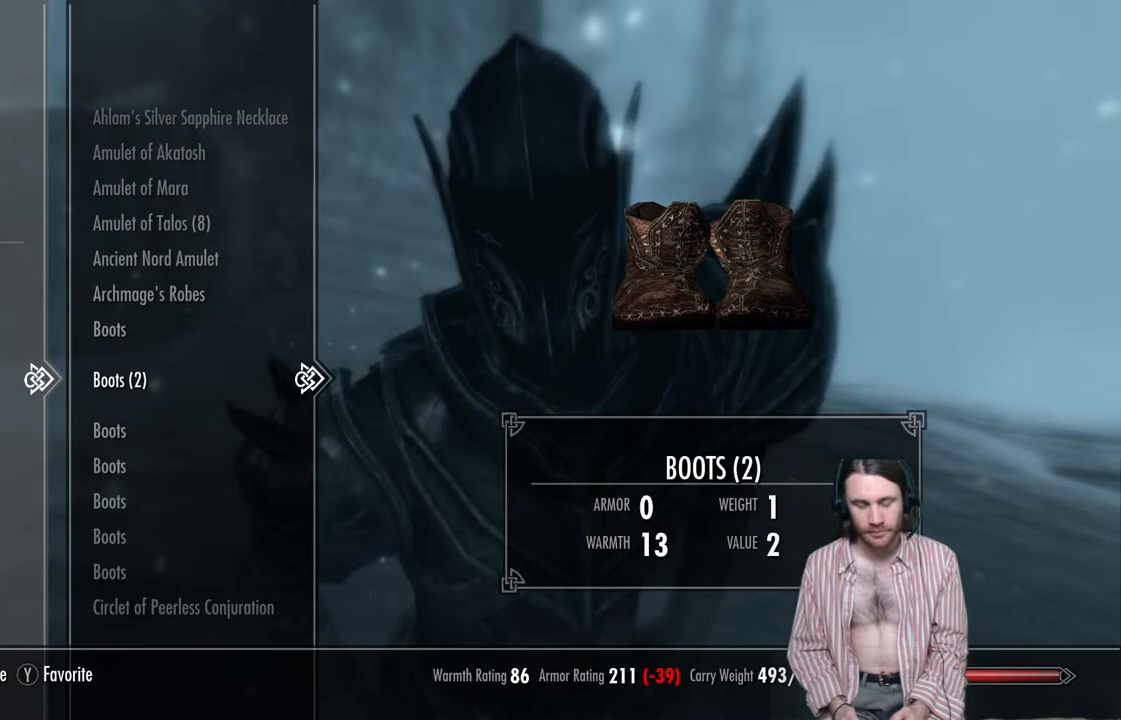
{"buttons": [], "left_stick": "center", "right_stick": "center", "events": [[250, "DPAD_UP", "down"], [383, "DPAD_UP", "up"]]}
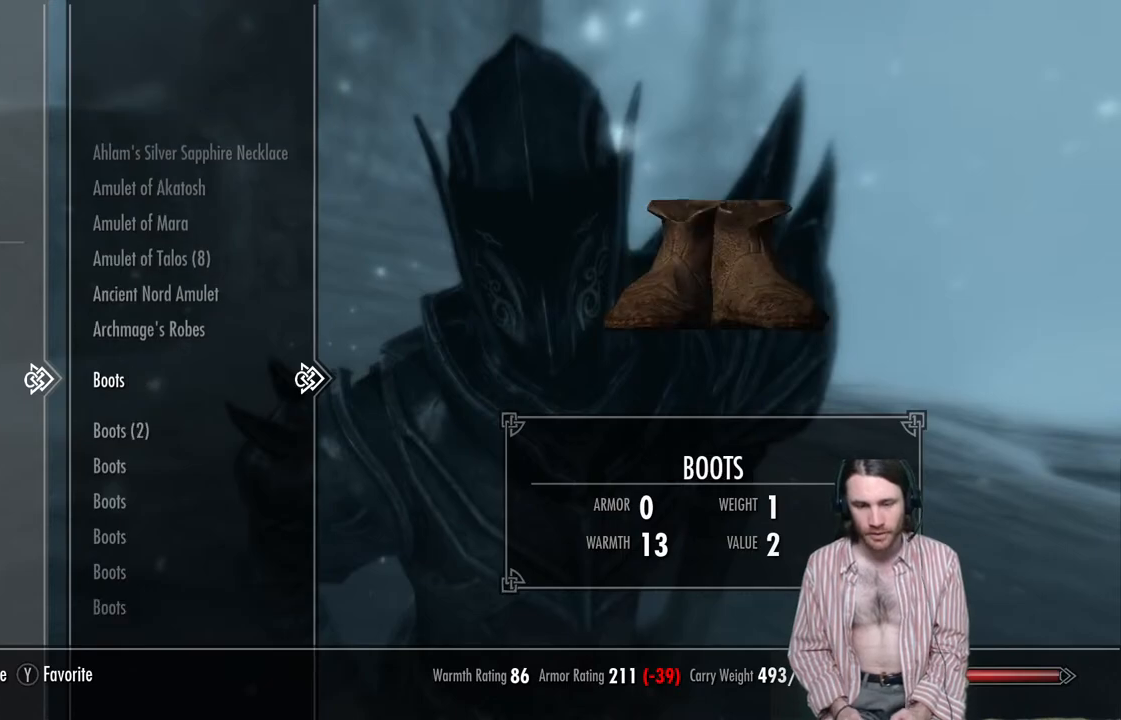
{"buttons": [], "left_stick": "center", "right_stick": "center", "events": []}
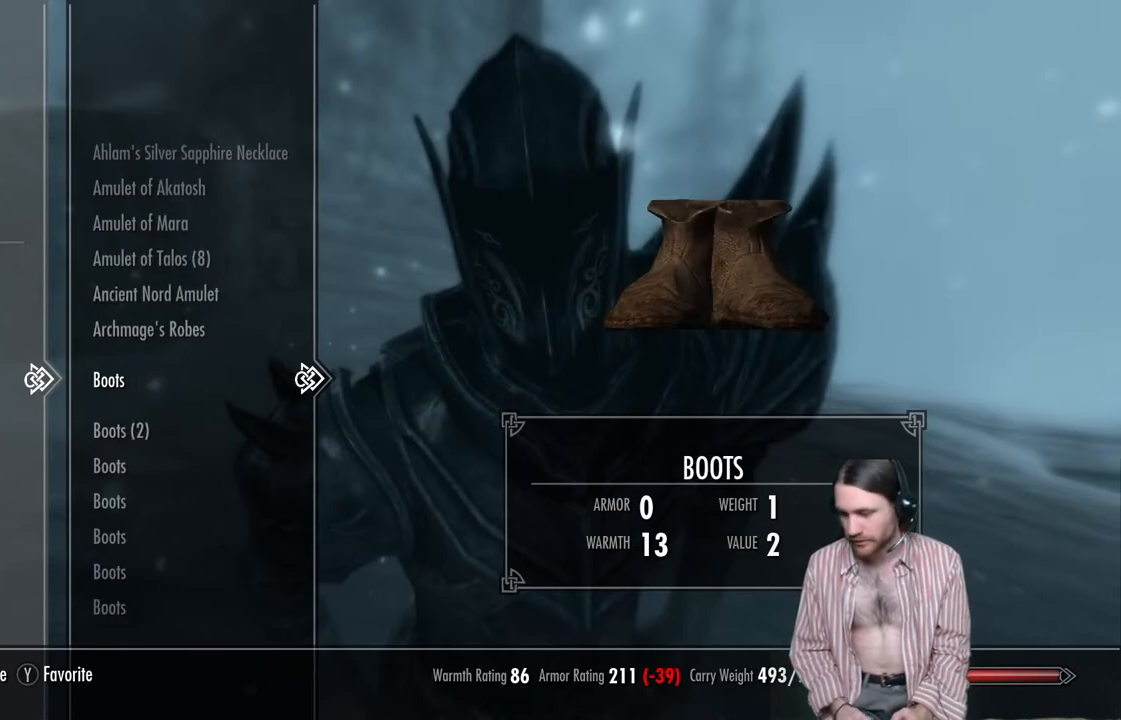
{"buttons": [], "left_stick": "center", "right_stick": "center", "events": [[350, "B", "down"], [467, "B", "up"]]}
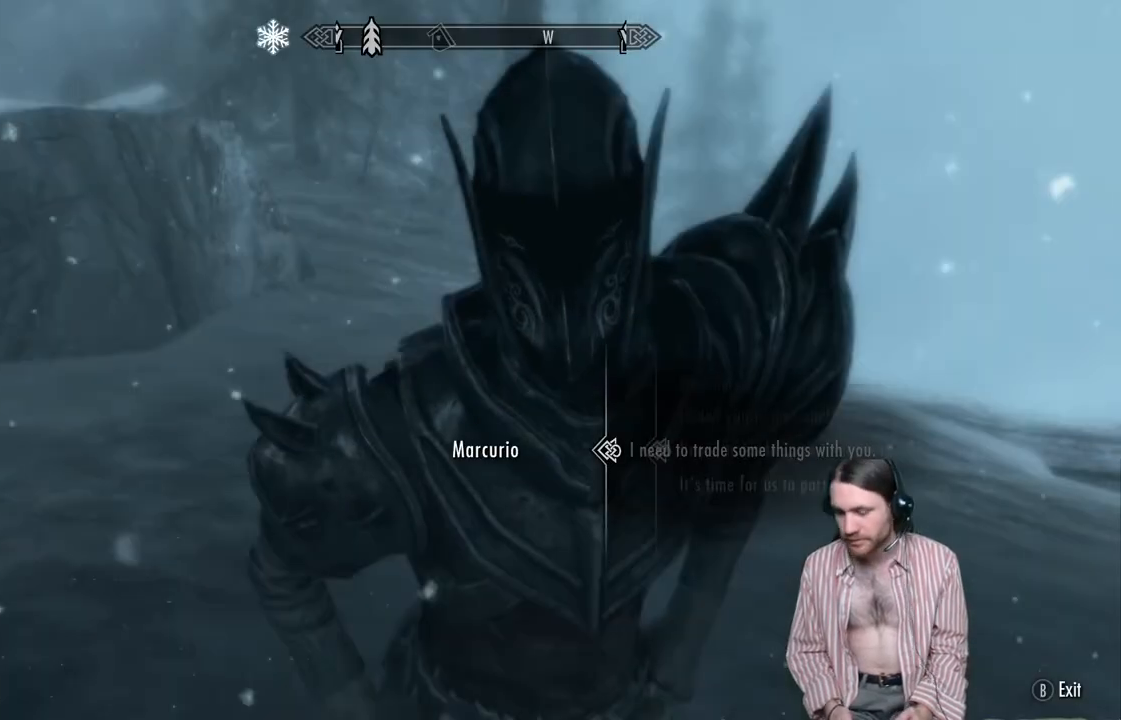
{"buttons": [], "left_stick": "center", "right_stick": "center", "events": [[333, "START", "down"], [500, "START", "up"]]}
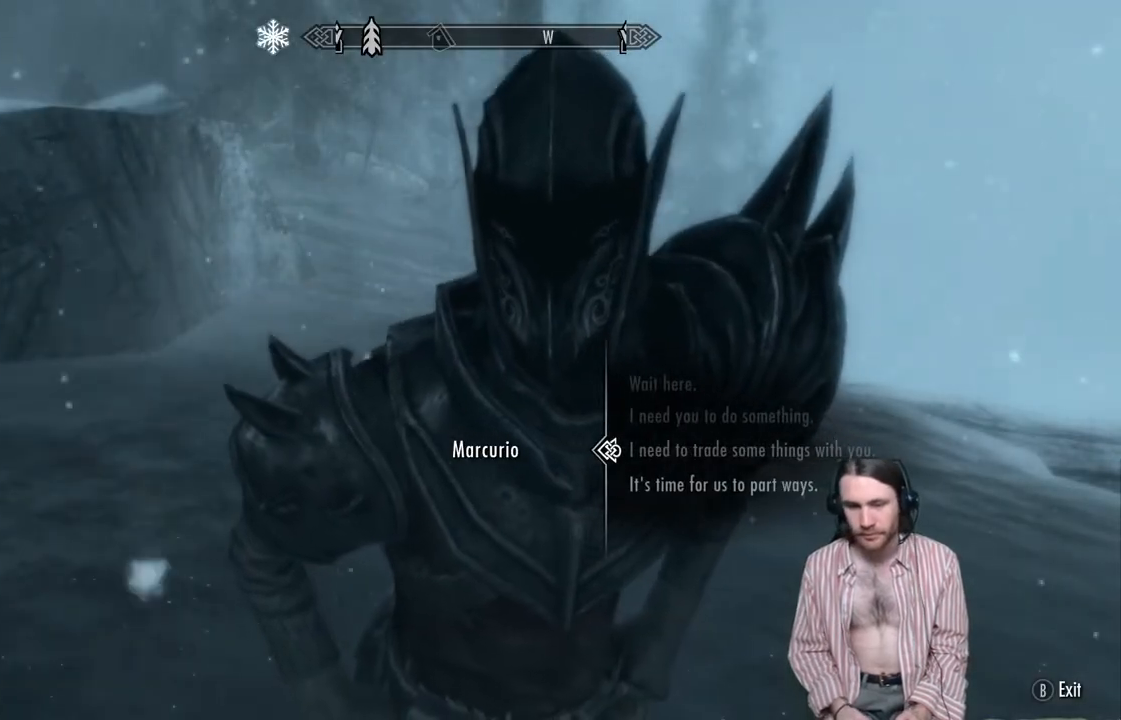
{"buttons": [], "left_stick": "center", "right_stick": "center", "events": [[267, "B", "down"], [383, "B", "up"]]}
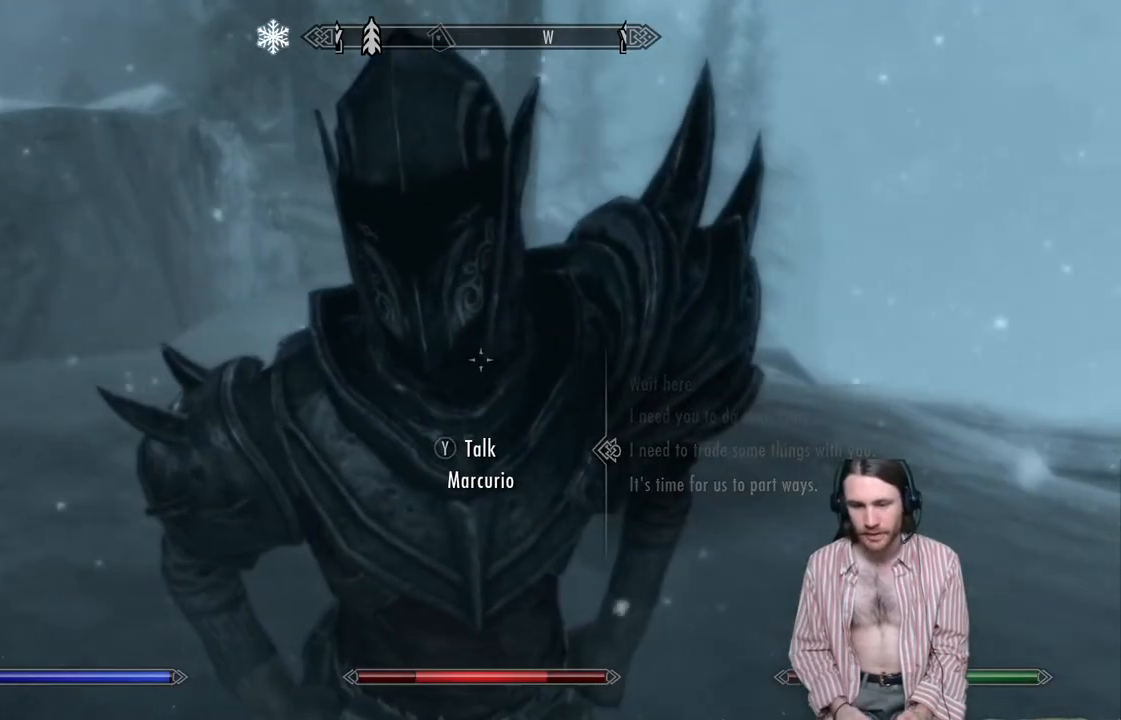
{"buttons": ["START"], "left_stick": "center", "right_stick": "center", "events": [[433, "START", "down"]]}